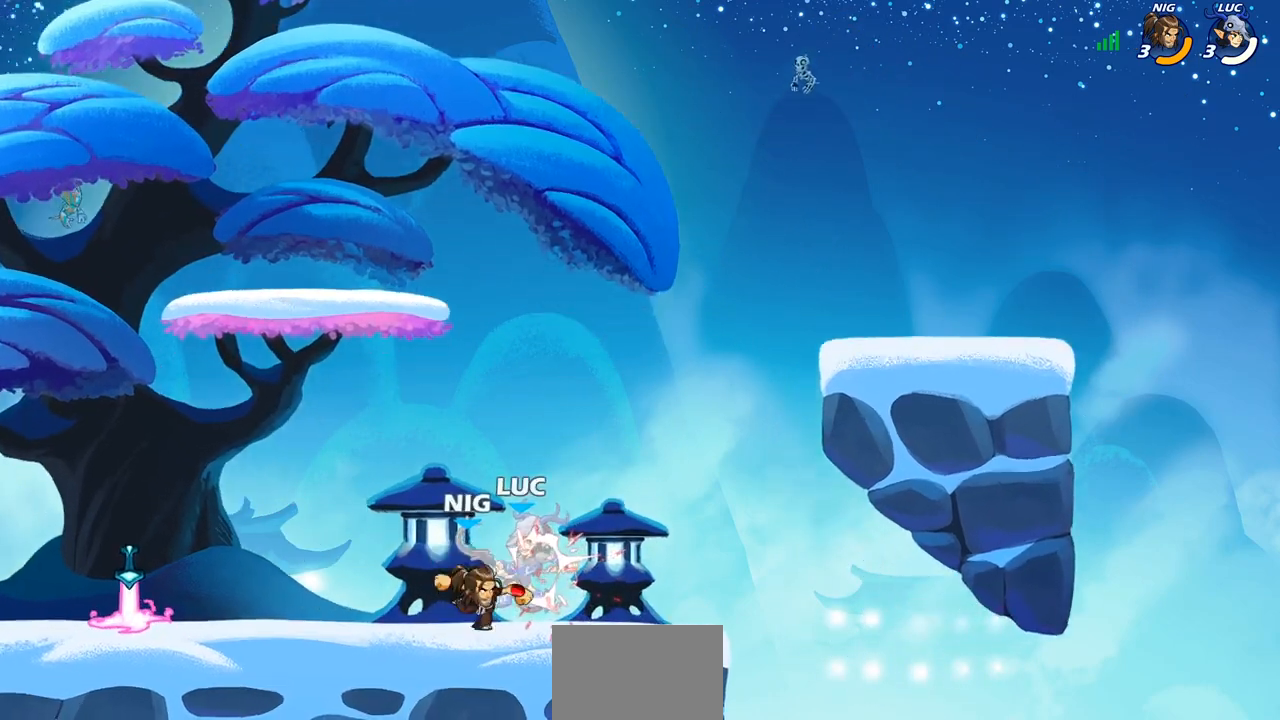
Gameplay with a controller (PlayStation layout); each line is a JSON object with the inputs held at the frame after it. "events" lists button and stick changes between this image and that frame as [ms after this image, input, new state], when the widget could be followed in between.
{"buttons": [], "left_stick": "right", "right_stick": "center", "events": [[33, "R2", "up"], [417, "left_stick", "right"]]}
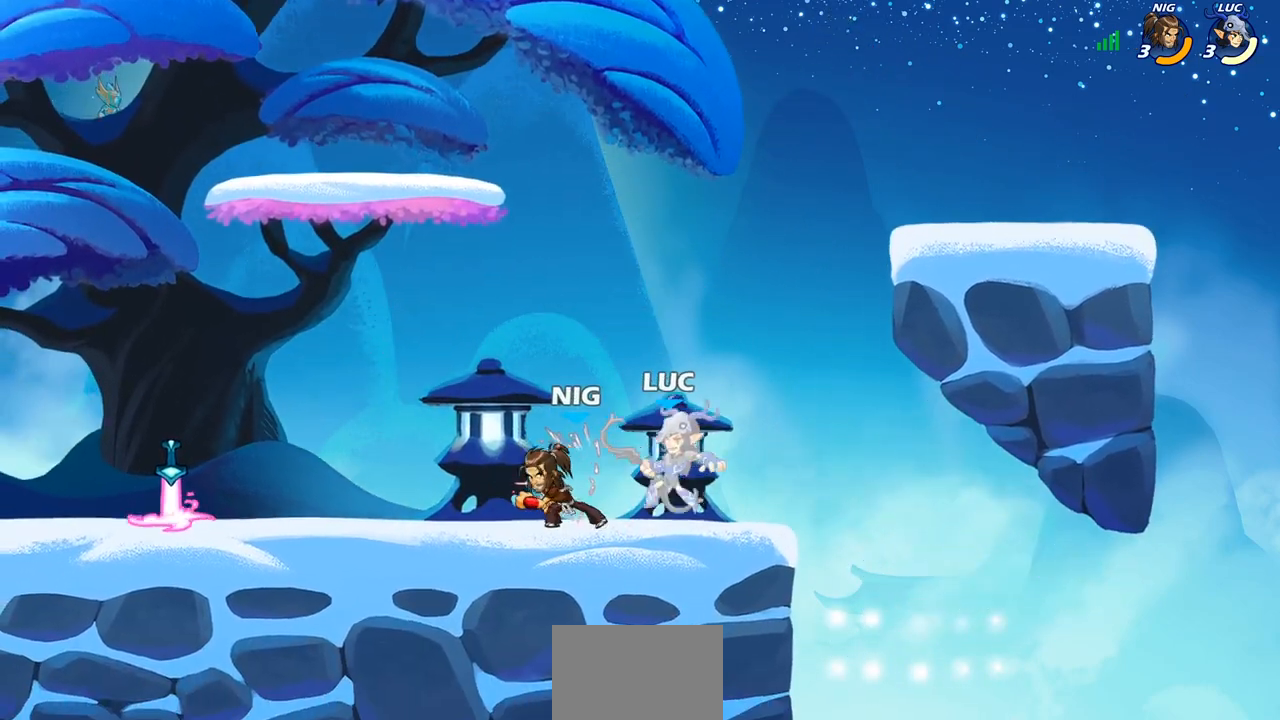
{"buttons": ["R2"], "left_stick": "up-left", "right_stick": "center", "events": [[233, "CROSS", "down"], [233, "left_stick", "up-right"], [383, "R2", "down"], [400, "CROSS", "up"], [433, "left_stick", "up-left"]]}
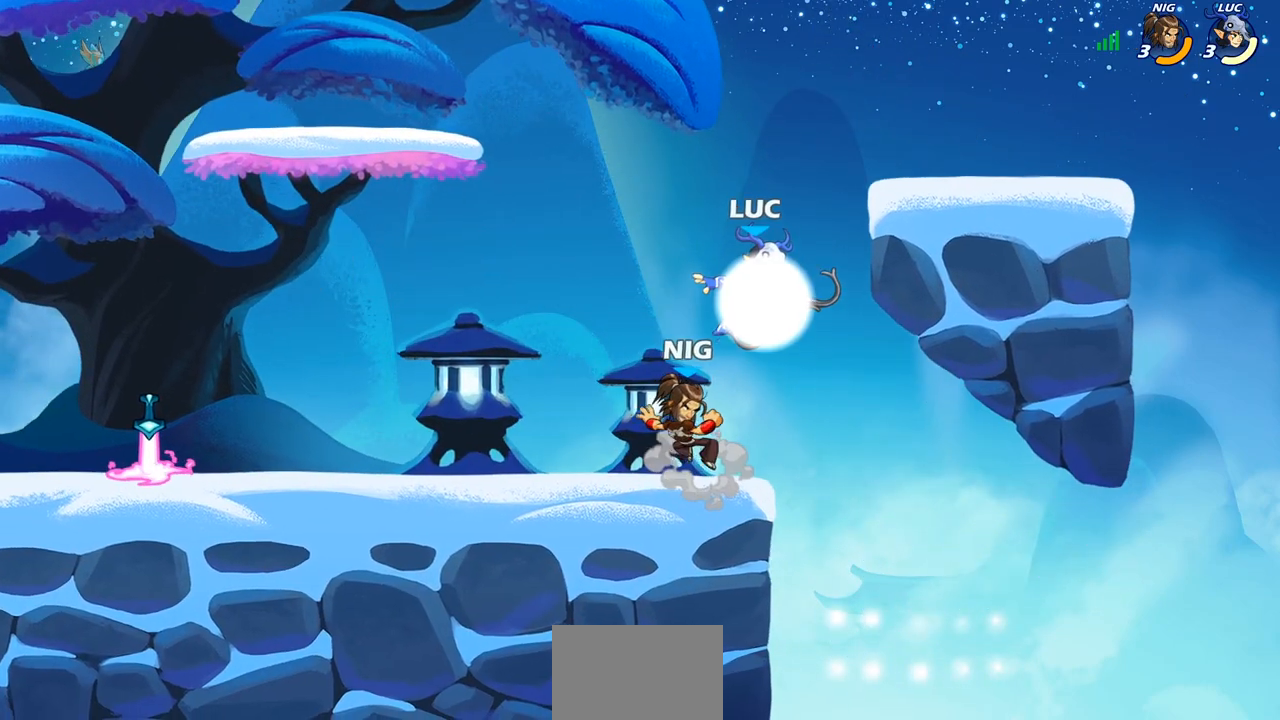
{"buttons": [], "left_stick": "down-left", "right_stick": "center", "events": [[67, "R2", "up"], [83, "left_stick", "left"], [183, "left_stick", "down-left"], [283, "CROSS", "down"], [433, "CROSS", "up"]]}
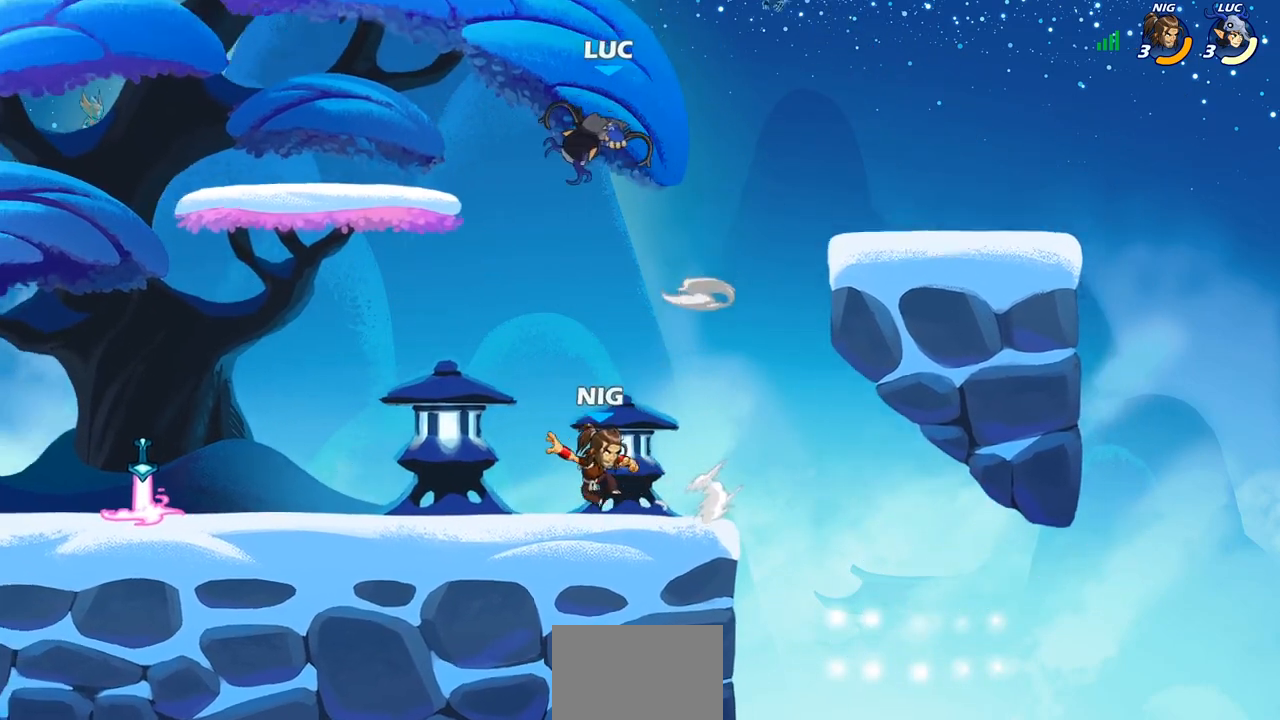
{"buttons": ["CROSS"], "left_stick": "up-right", "right_stick": "center", "events": [[33, "left_stick", "down"], [283, "left_stick", "left"], [383, "CROSS", "down"], [467, "left_stick", "up-right"]]}
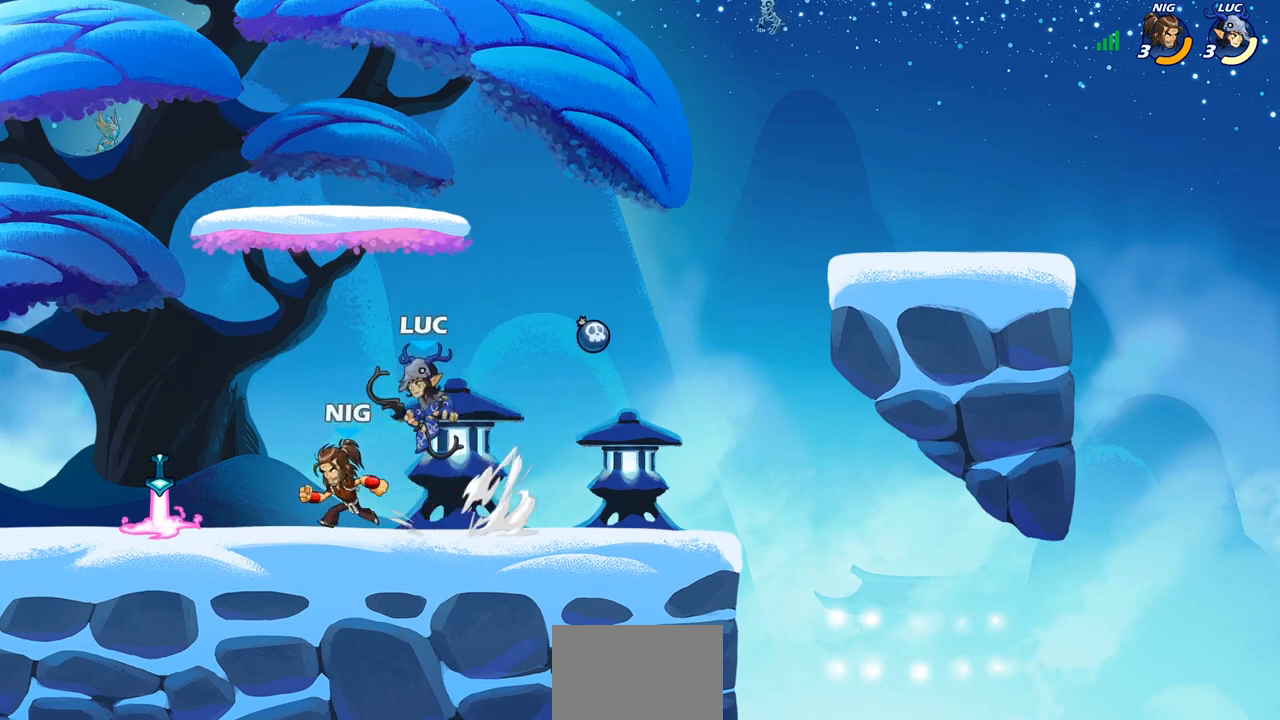
{"buttons": [], "left_stick": "down-left", "right_stick": "center", "events": [[50, "CROSS", "up"], [233, "CROSS", "down"], [367, "left_stick", "up-left"], [400, "CROSS", "up"], [500, "left_stick", "down-left"]]}
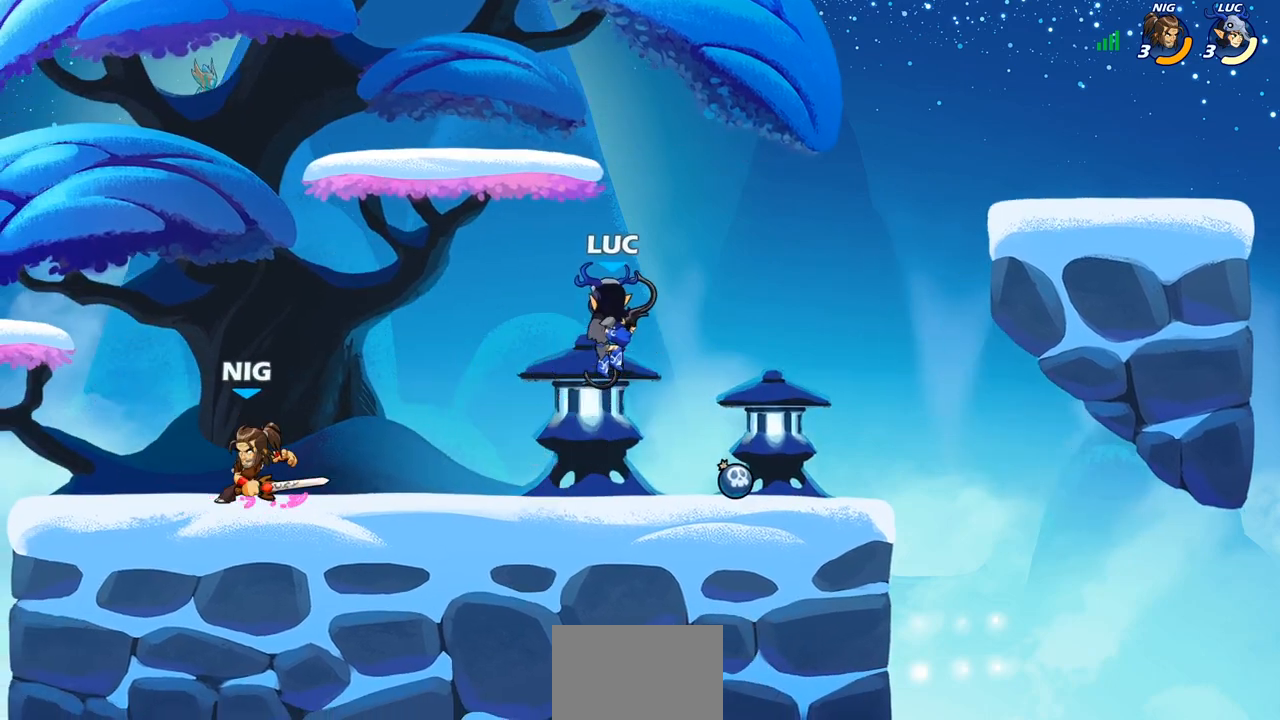
{"buttons": [], "left_stick": "right", "right_stick": "center", "events": [[217, "left_stick", "down-right"], [350, "left_stick", "right"]]}
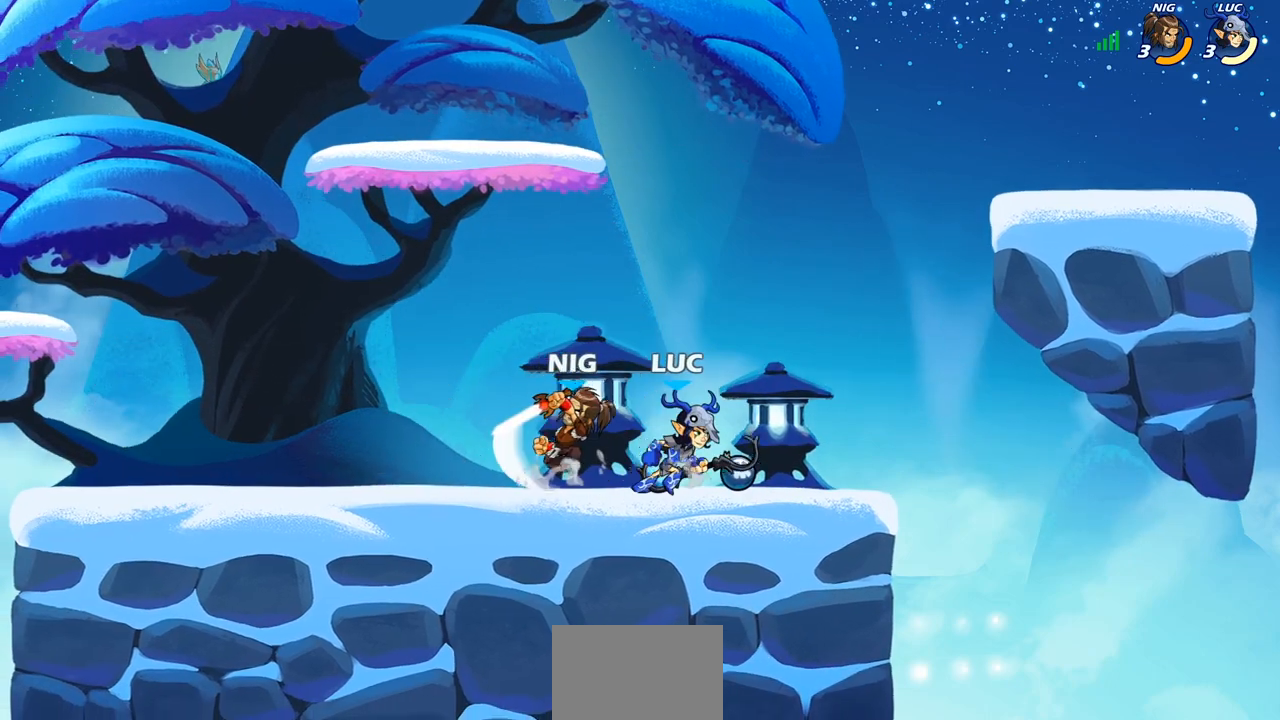
{"buttons": [], "left_stick": "right", "right_stick": "center", "events": [[283, "left_stick", "center"], [333, "left_stick", "up-left"], [383, "left_stick", "up-right"], [450, "left_stick", "right"]]}
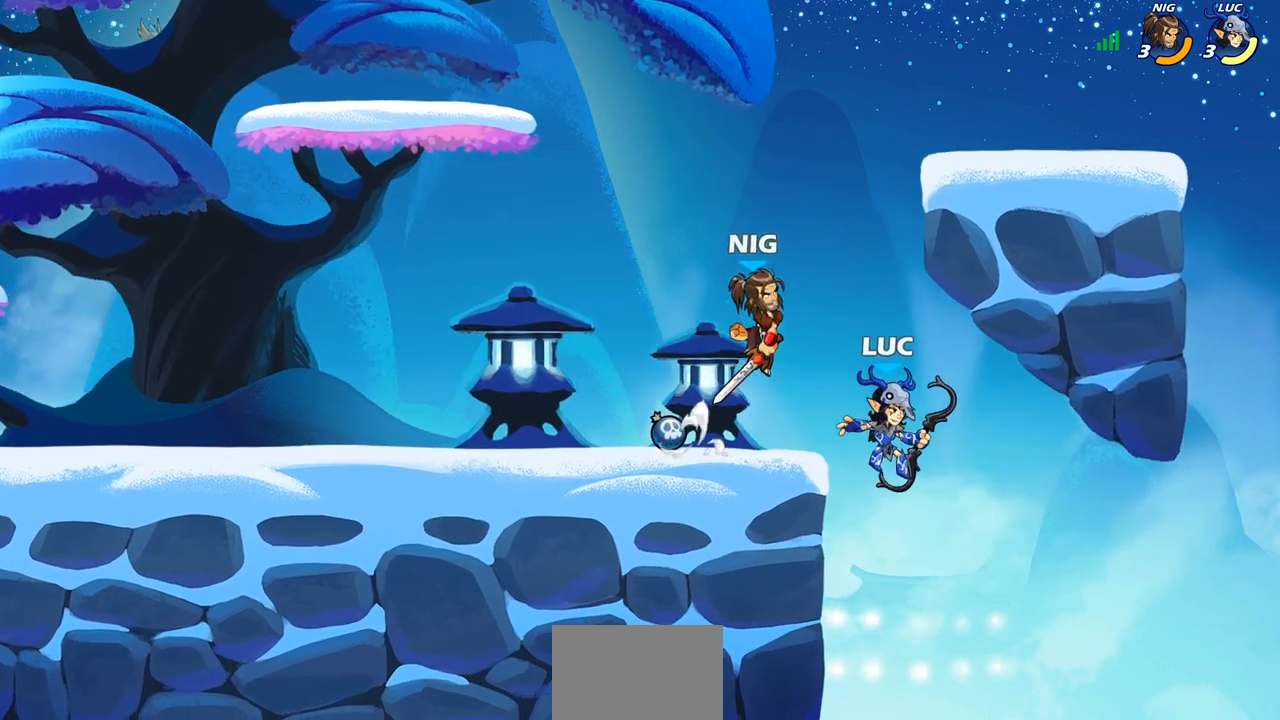
{"buttons": [], "left_stick": "center", "right_stick": "center", "events": [[50, "left_stick", "down-right"], [167, "left_stick", "down-left"], [217, "left_stick", "up-left"], [367, "left_stick", "center"]]}
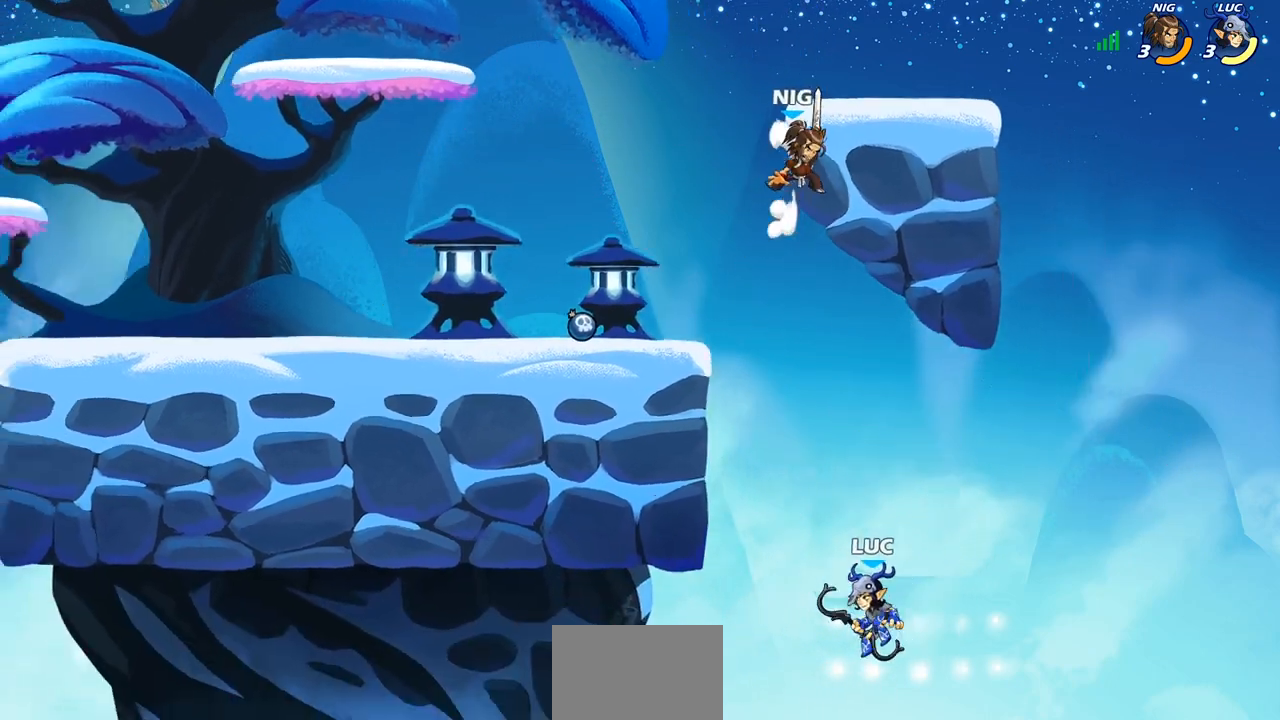
{"buttons": [], "left_stick": "right", "right_stick": "center", "events": [[83, "CROSS", "down"], [217, "CROSS", "up"], [367, "left_stick", "right"]]}
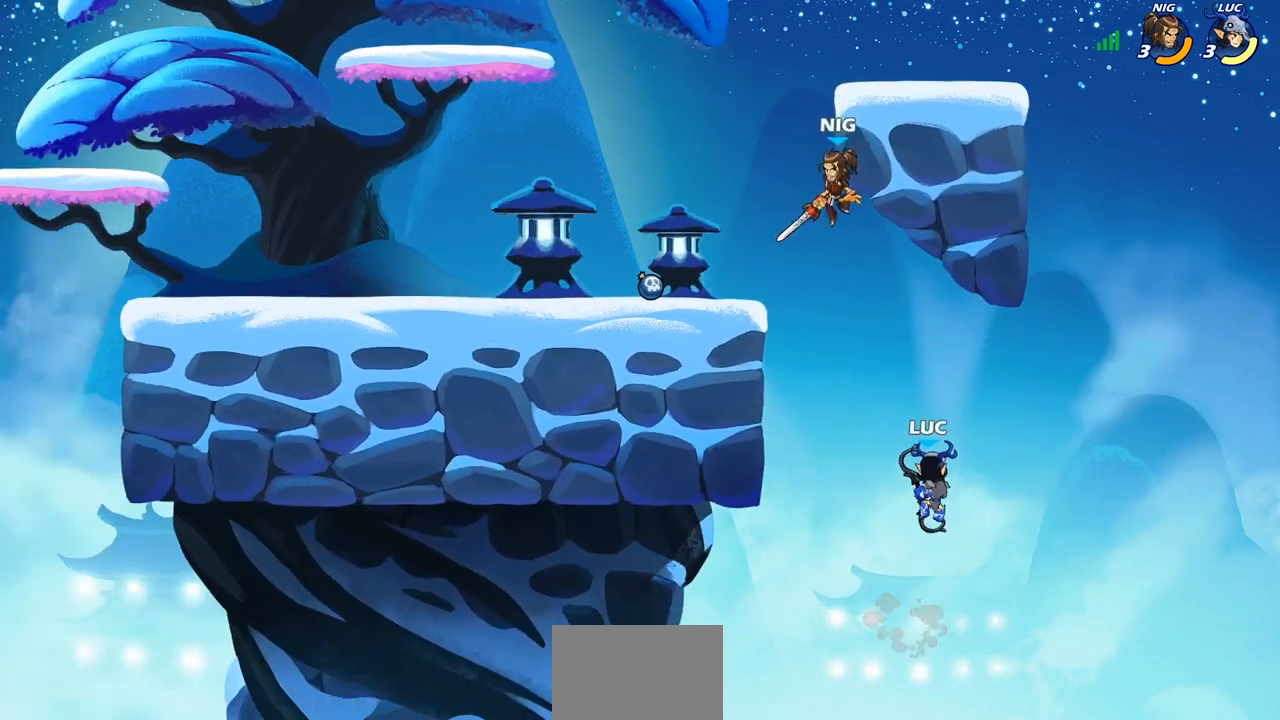
{"buttons": [], "left_stick": "right", "right_stick": "center", "events": [[17, "CROSS", "down"], [50, "left_stick", "up-left"], [267, "CROSS", "up"], [267, "left_stick", "center"], [350, "left_stick", "right"]]}
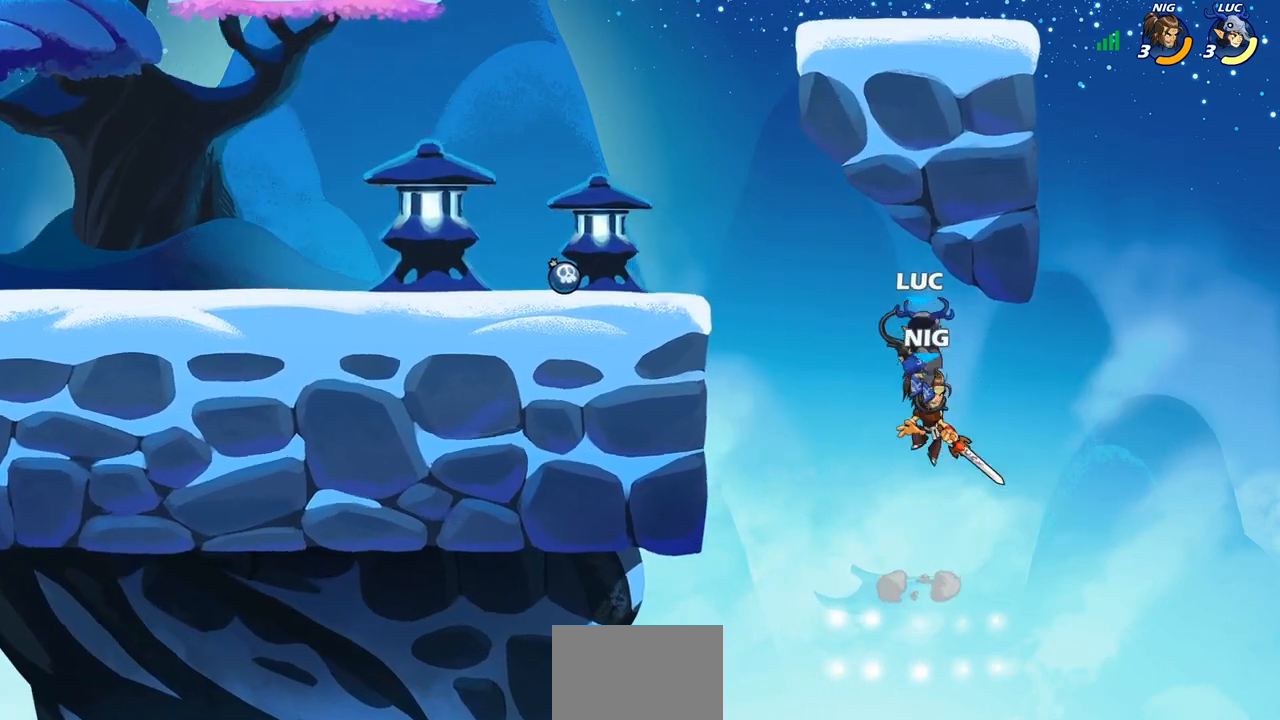
{"buttons": ["CIRCLE"], "left_stick": "center", "right_stick": "center", "events": [[33, "left_stick", "up-right"], [150, "left_stick", "up-left"], [383, "left_stick", "center"], [417, "CIRCLE", "down"]]}
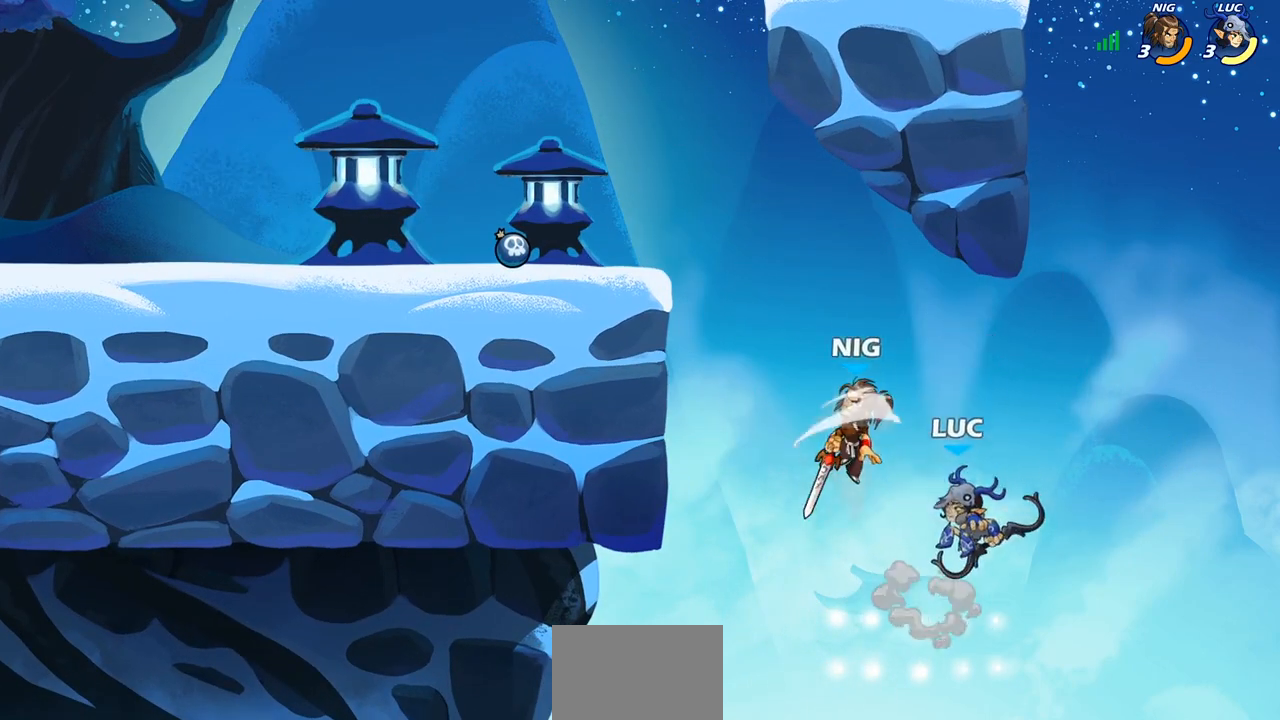
{"buttons": [], "left_stick": "up-left", "right_stick": "center", "events": [[17, "CIRCLE", "up"], [283, "left_stick", "up-left"]]}
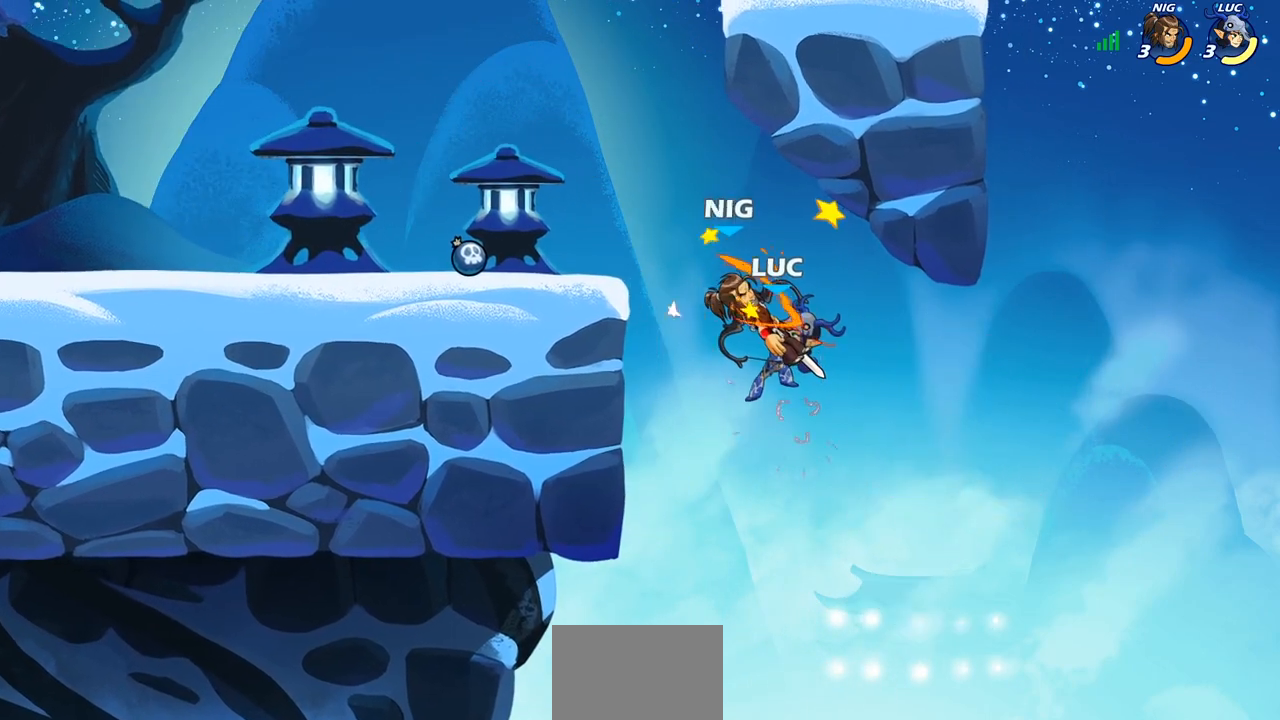
{"buttons": ["R2"], "left_stick": "left", "right_stick": "center", "events": [[83, "left_stick", "left"], [283, "R2", "down"]]}
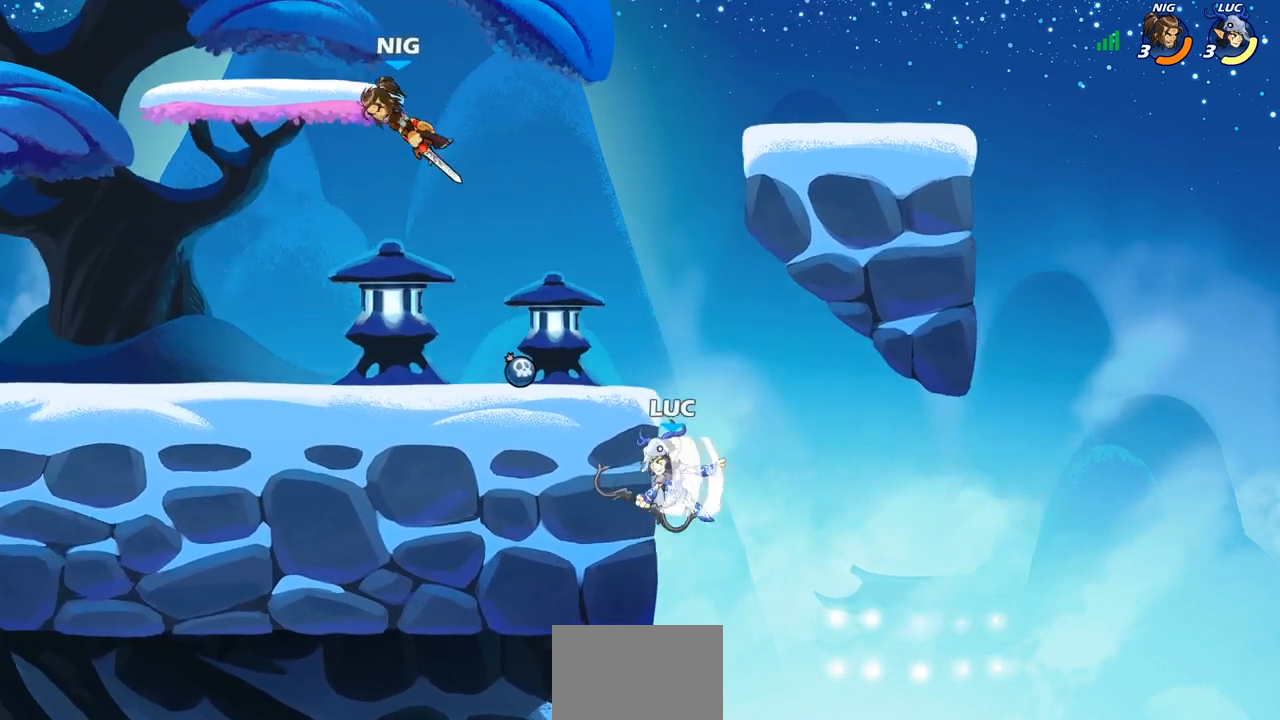
{"buttons": ["CROSS"], "left_stick": "left", "right_stick": "center", "events": [[17, "R2", "up"], [67, "left_stick", "up-right"], [150, "CROSS", "down"], [183, "left_stick", "up-left"], [250, "CROSS", "up"], [383, "CROSS", "down"], [433, "left_stick", "left"]]}
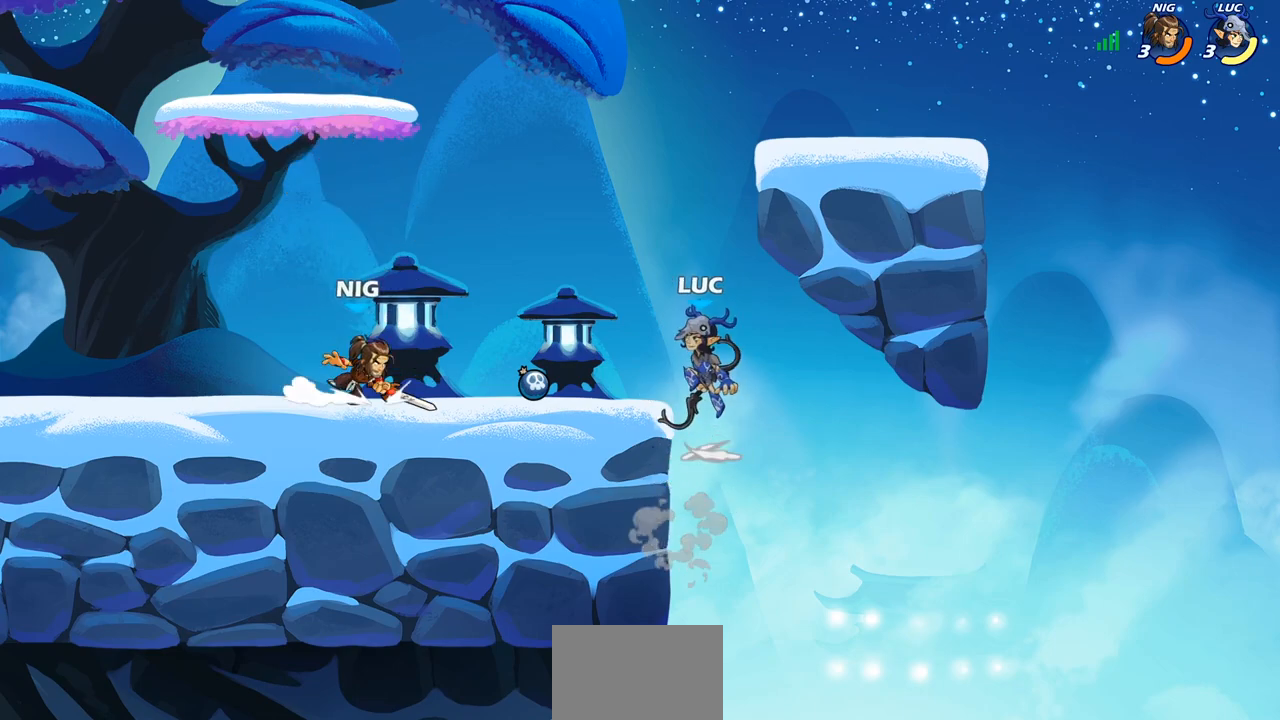
{"buttons": [], "left_stick": "left", "right_stick": "center", "events": [[17, "CROSS", "up"], [33, "left_stick", "down-left"], [50, "R1", "down"], [117, "R1", "up"], [200, "left_stick", "center"], [450, "left_stick", "left"]]}
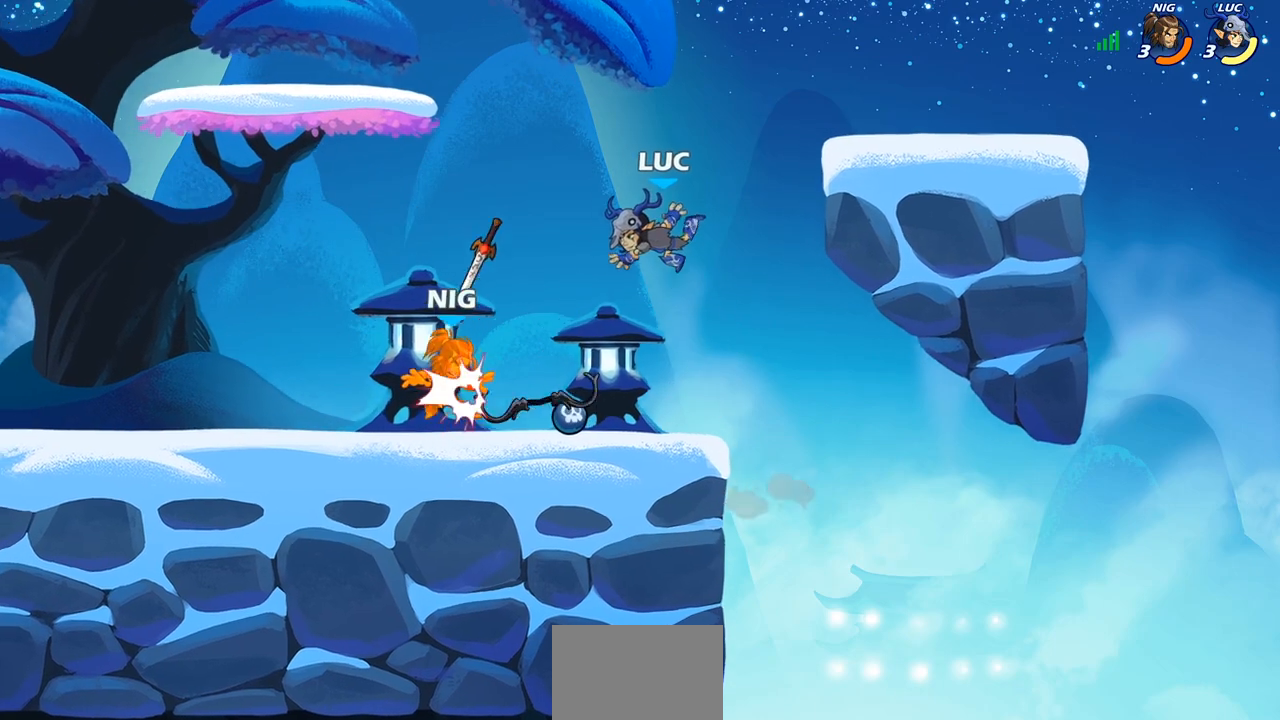
{"buttons": [], "left_stick": "center", "right_stick": "center", "events": [[217, "R1", "down"], [283, "R1", "up"], [300, "SQUARE", "down"], [367, "SQUARE", "up"], [400, "left_stick", "center"]]}
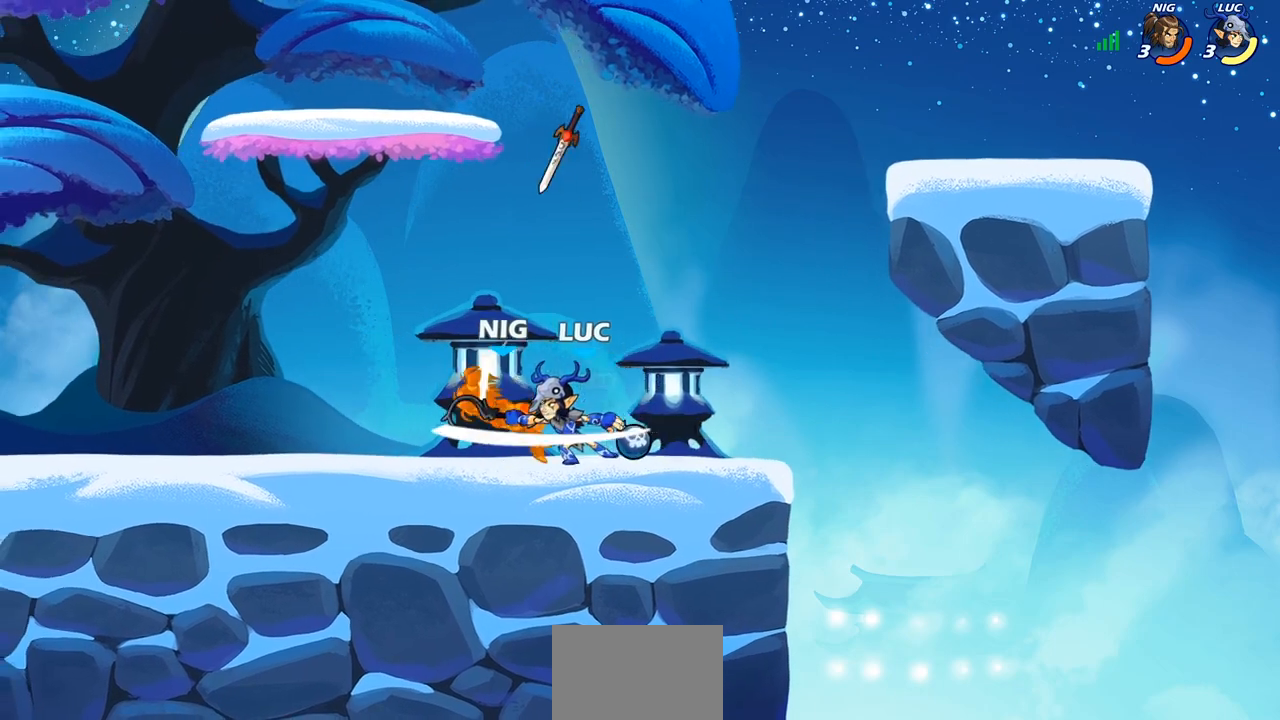
{"buttons": ["R2"], "left_stick": "left", "right_stick": "center", "events": [[417, "left_stick", "left"], [450, "R2", "down"]]}
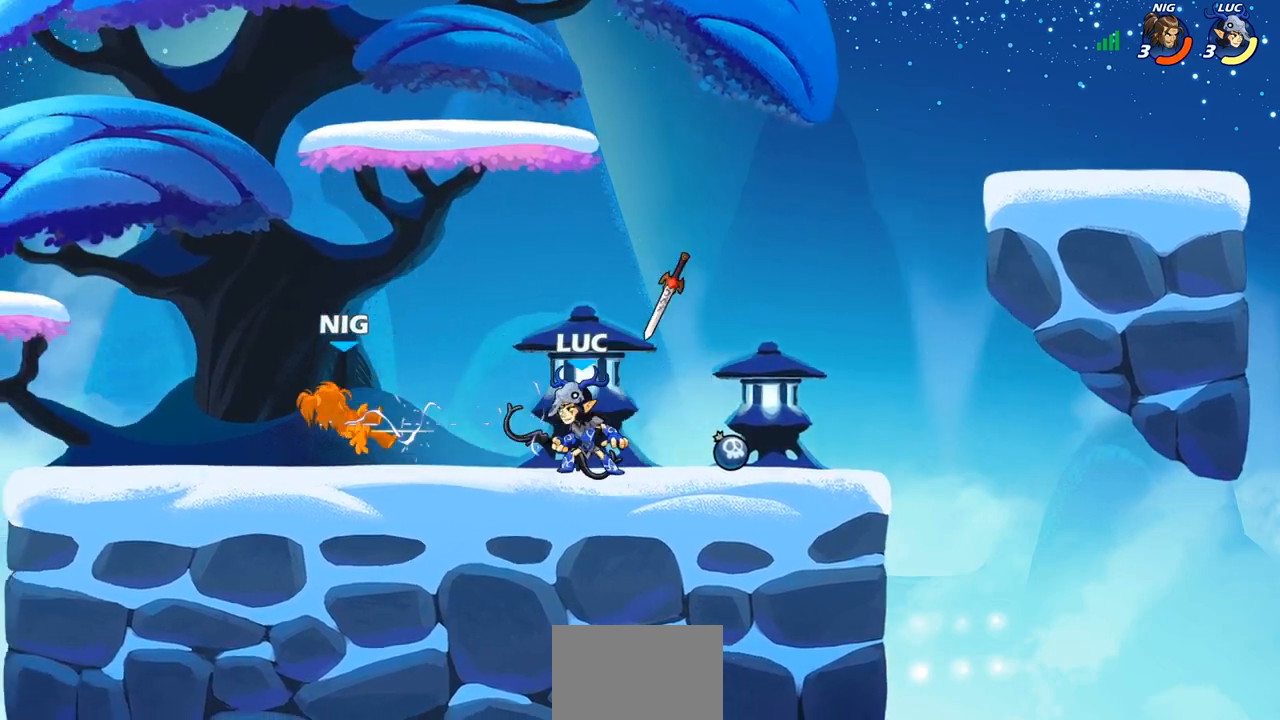
{"buttons": [], "left_stick": "center", "right_stick": "center", "events": [[17, "CIRCLE", "down"], [17, "R2", "up"], [67, "CIRCLE", "up"], [500, "left_stick", "center"]]}
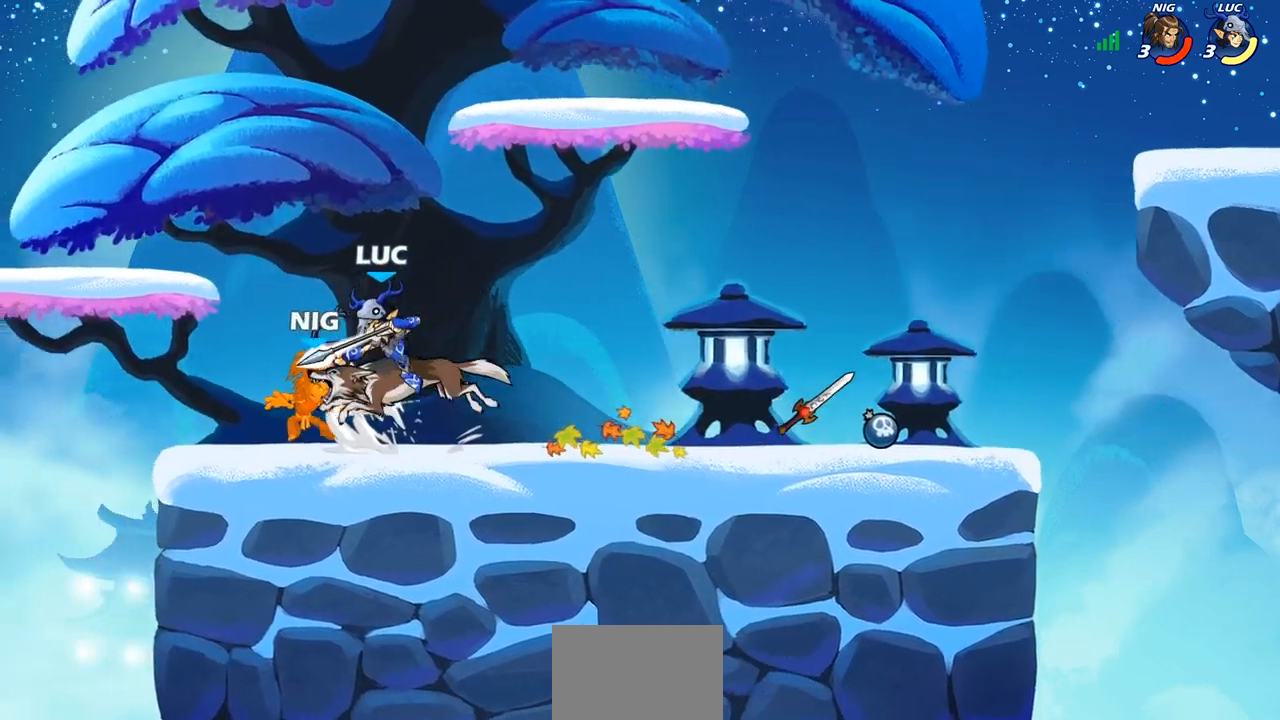
{"buttons": ["CROSS"], "left_stick": "center", "right_stick": "center", "events": [[450, "CROSS", "down"]]}
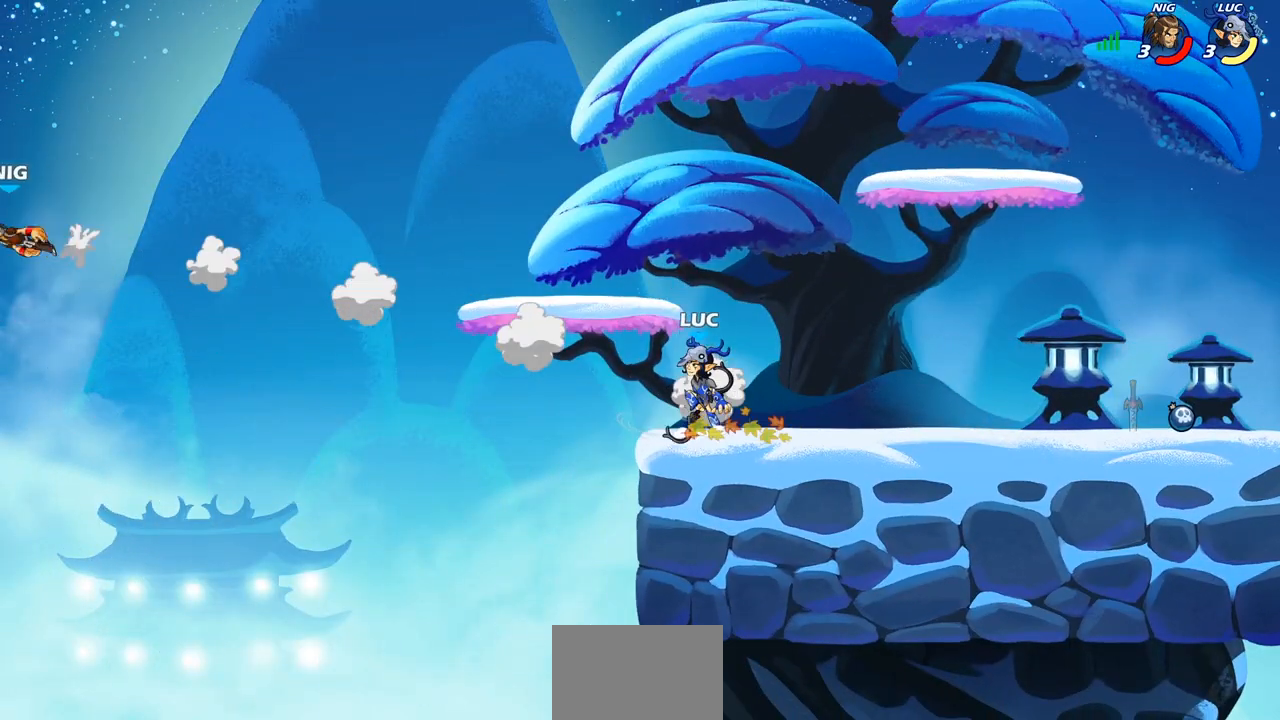
{"buttons": [], "left_stick": "left", "right_stick": "center", "events": [[67, "CROSS", "up"], [167, "CROSS", "down"], [283, "left_stick", "left"], [383, "CROSS", "up"]]}
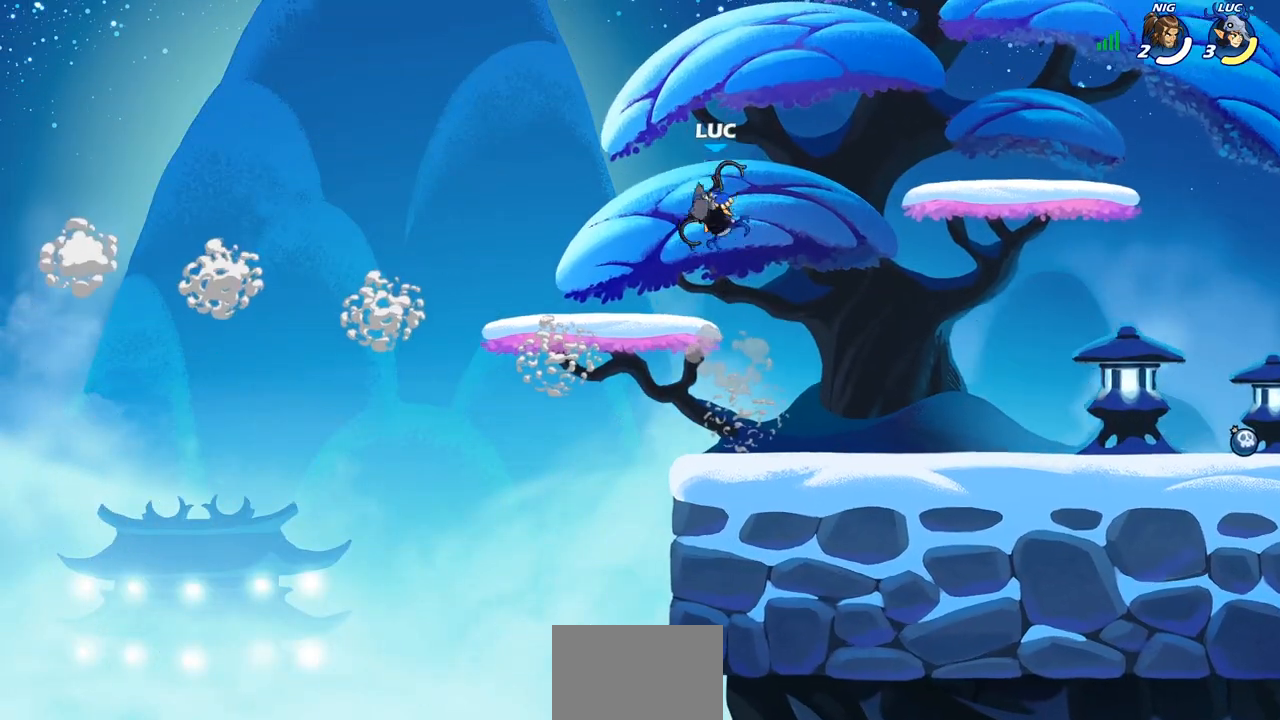
{"buttons": ["CROSS"], "left_stick": "right", "right_stick": "center", "events": [[50, "left_stick", "down-left"], [183, "left_stick", "down-right"], [267, "left_stick", "right"], [467, "CROSS", "down"]]}
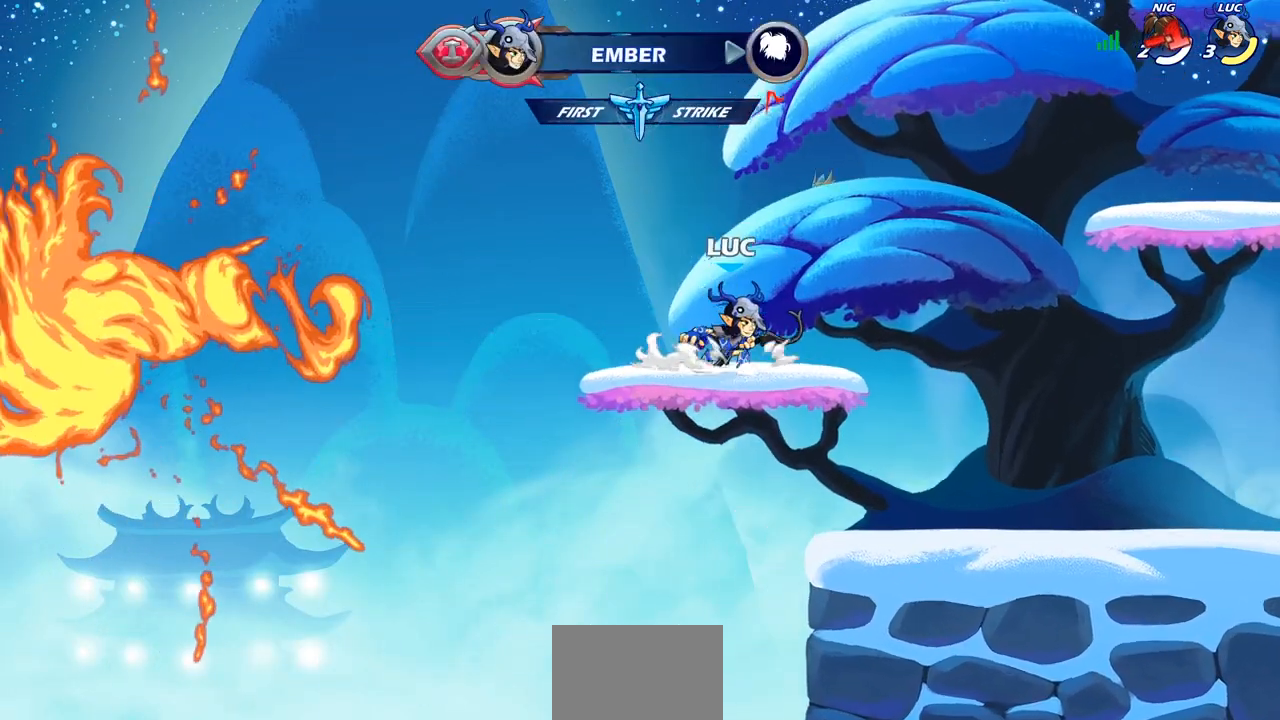
{"buttons": [], "left_stick": "right", "right_stick": "center", "events": [[100, "CROSS", "up"], [200, "CROSS", "down"], [367, "CROSS", "up"]]}
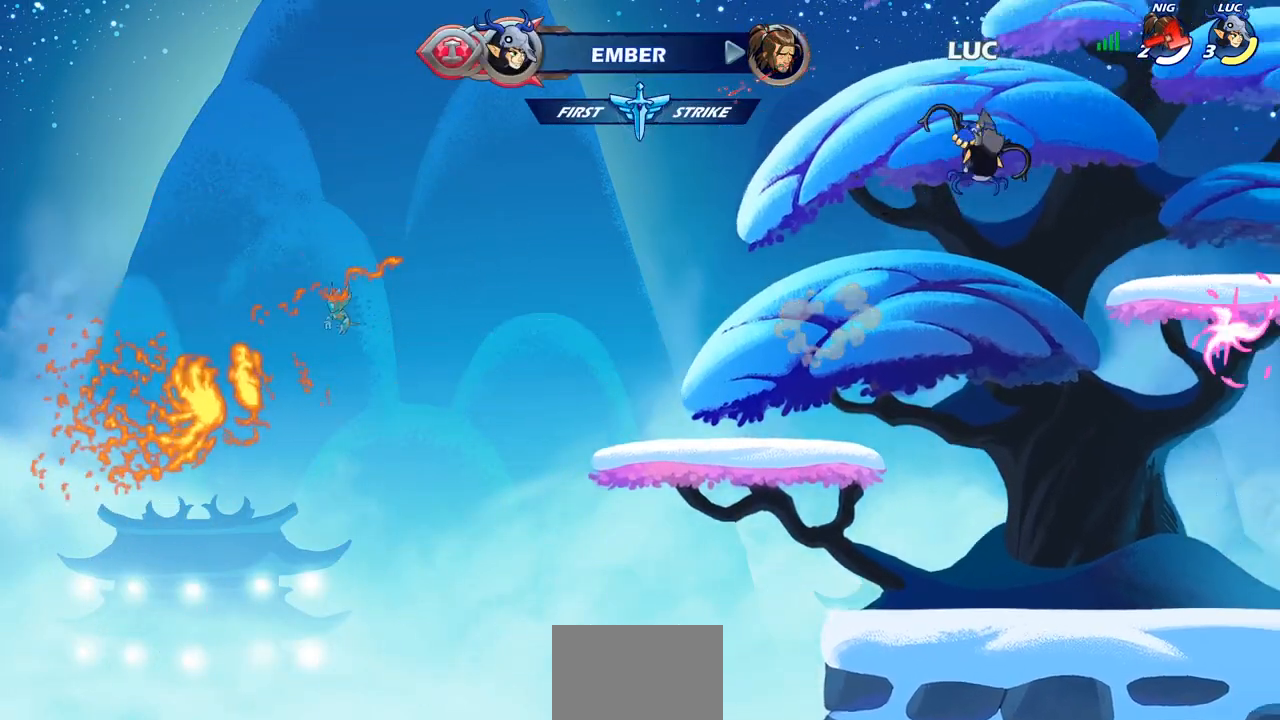
{"buttons": [], "left_stick": "right", "right_stick": "center", "events": [[183, "left_stick", "down-right"], [450, "left_stick", "right"]]}
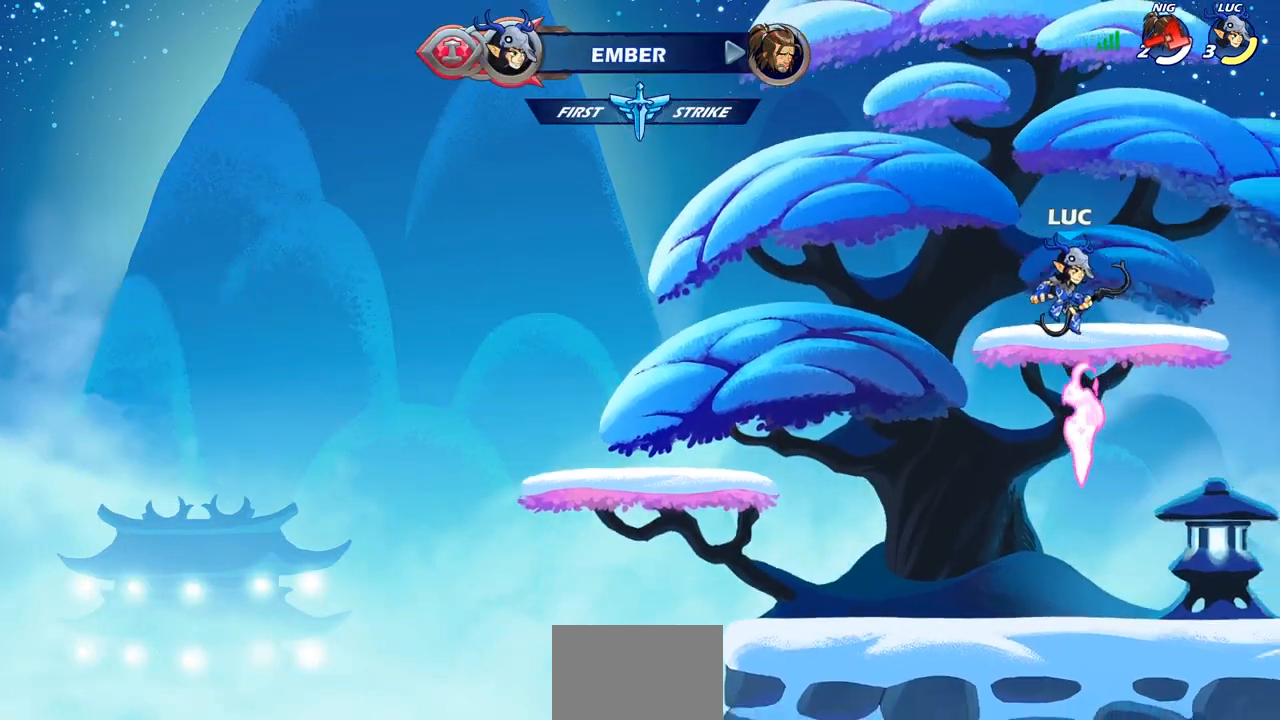
{"buttons": ["CIRCLE"], "left_stick": "left", "right_stick": "center", "events": [[50, "R2", "down"], [83, "CROSS", "down"], [200, "CROSS", "up"], [200, "R2", "up"], [300, "CROSS", "down"], [300, "left_stick", "up-left"], [400, "CIRCLE", "down"], [400, "CROSS", "up"], [417, "left_stick", "left"]]}
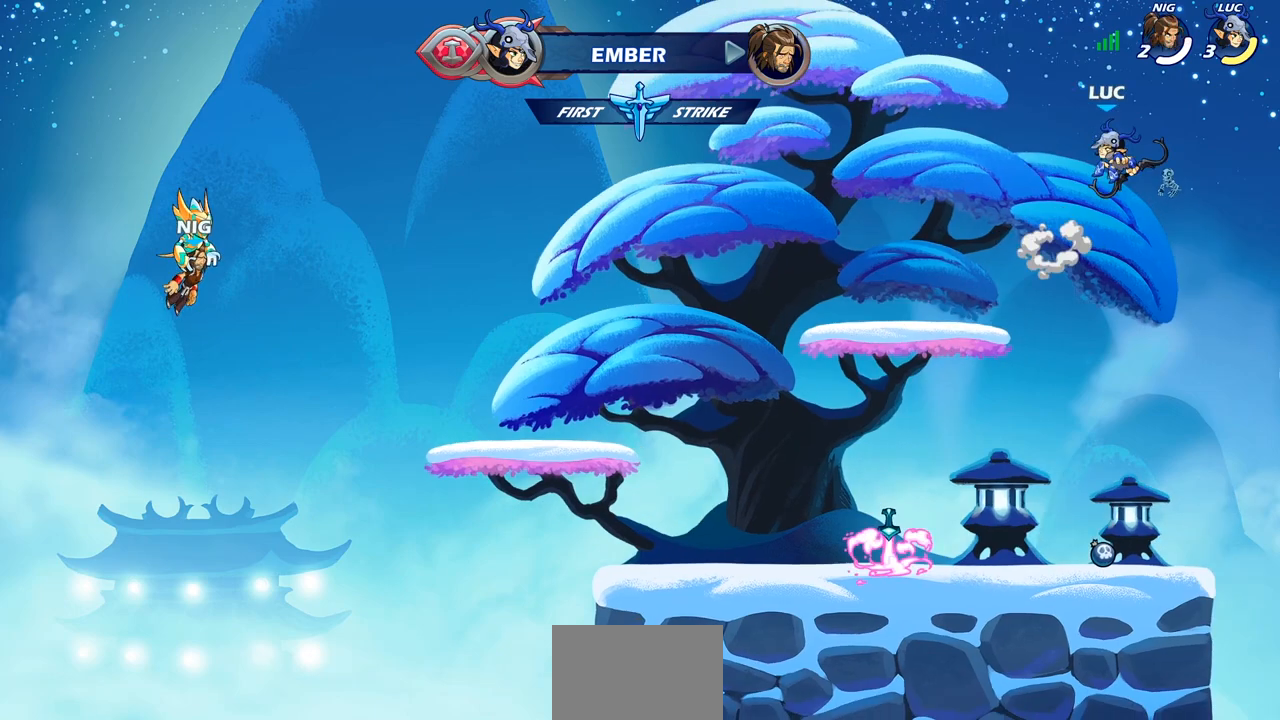
{"buttons": ["R1"], "left_stick": "up", "right_stick": "center", "events": [[17, "left_stick", "center"], [33, "CIRCLE", "up"], [417, "left_stick", "up"], [467, "R1", "down"]]}
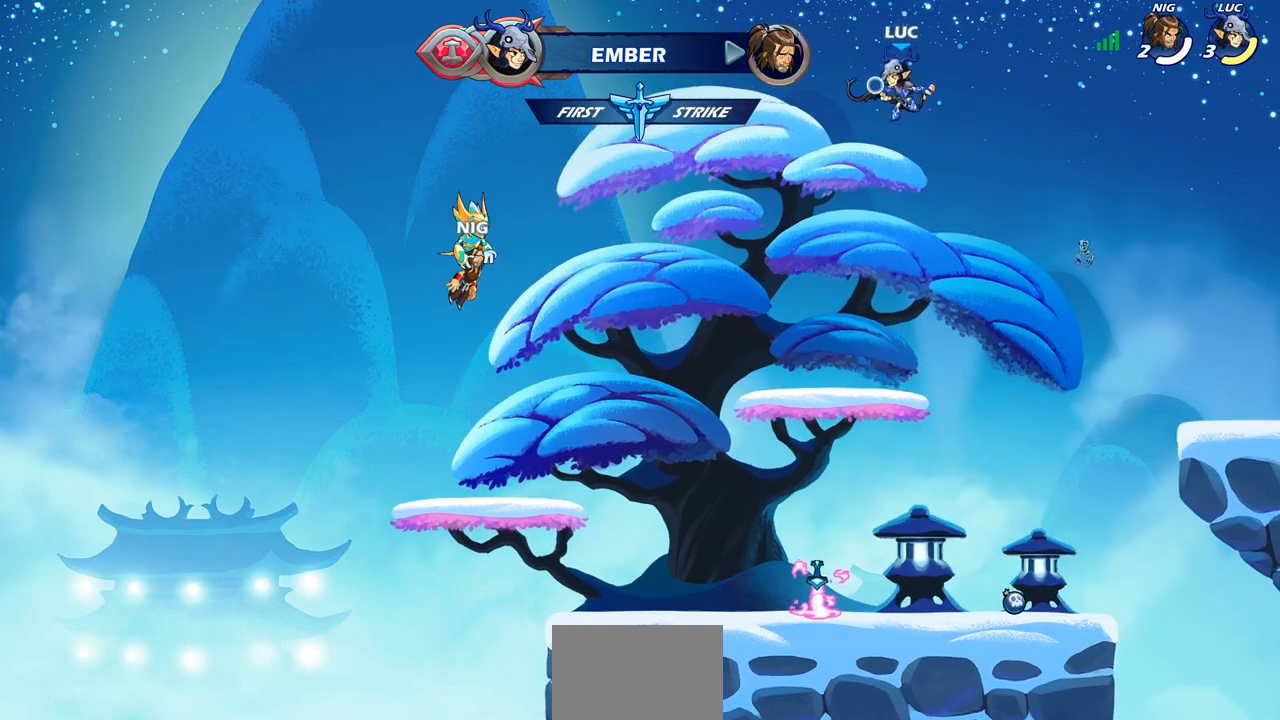
{"buttons": [], "left_stick": "down", "right_stick": "center", "events": [[33, "R1", "up"], [100, "left_stick", "center"], [367, "left_stick", "down"]]}
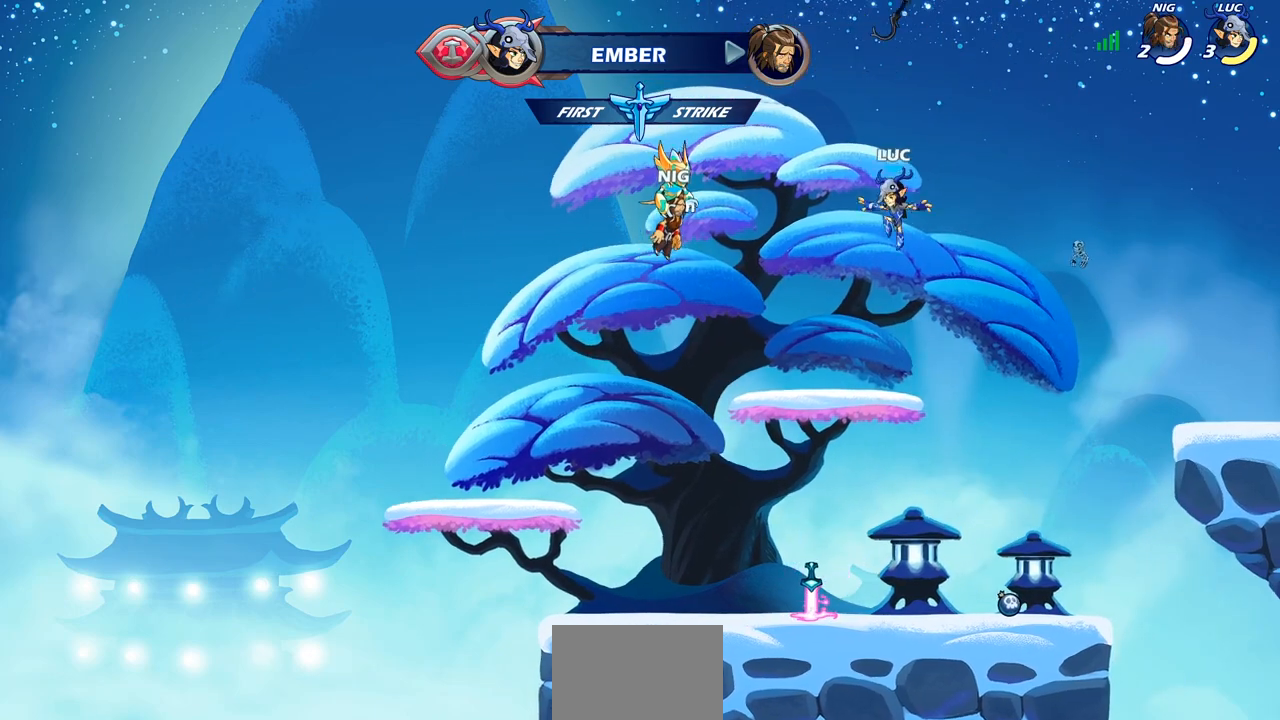
{"buttons": [], "left_stick": "right", "right_stick": "center", "events": [[17, "left_stick", "down-left"], [300, "left_stick", "left"], [483, "left_stick", "right"]]}
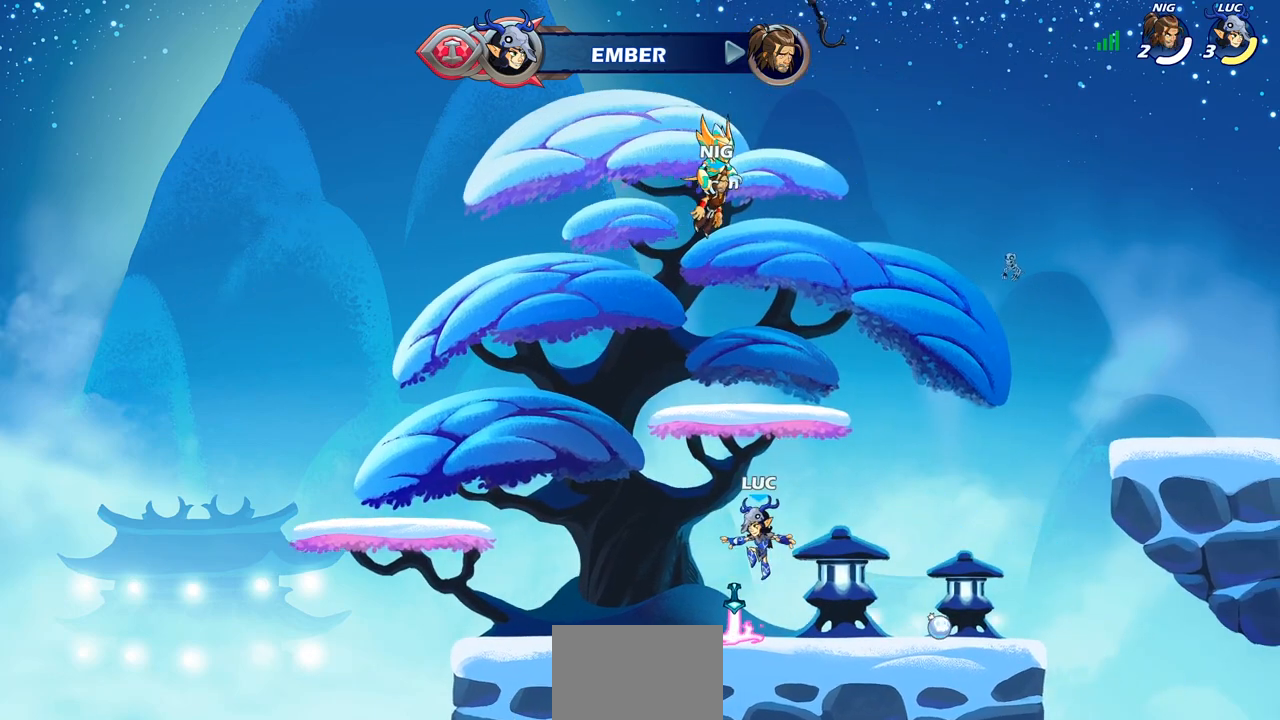
{"buttons": [], "left_stick": "center", "right_stick": "center", "events": [[33, "R1", "down"], [117, "CROSS", "down"], [183, "R1", "up"], [217, "CROSS", "up"], [250, "CIRCLE", "down"], [300, "left_stick", "center"], [400, "CIRCLE", "up"]]}
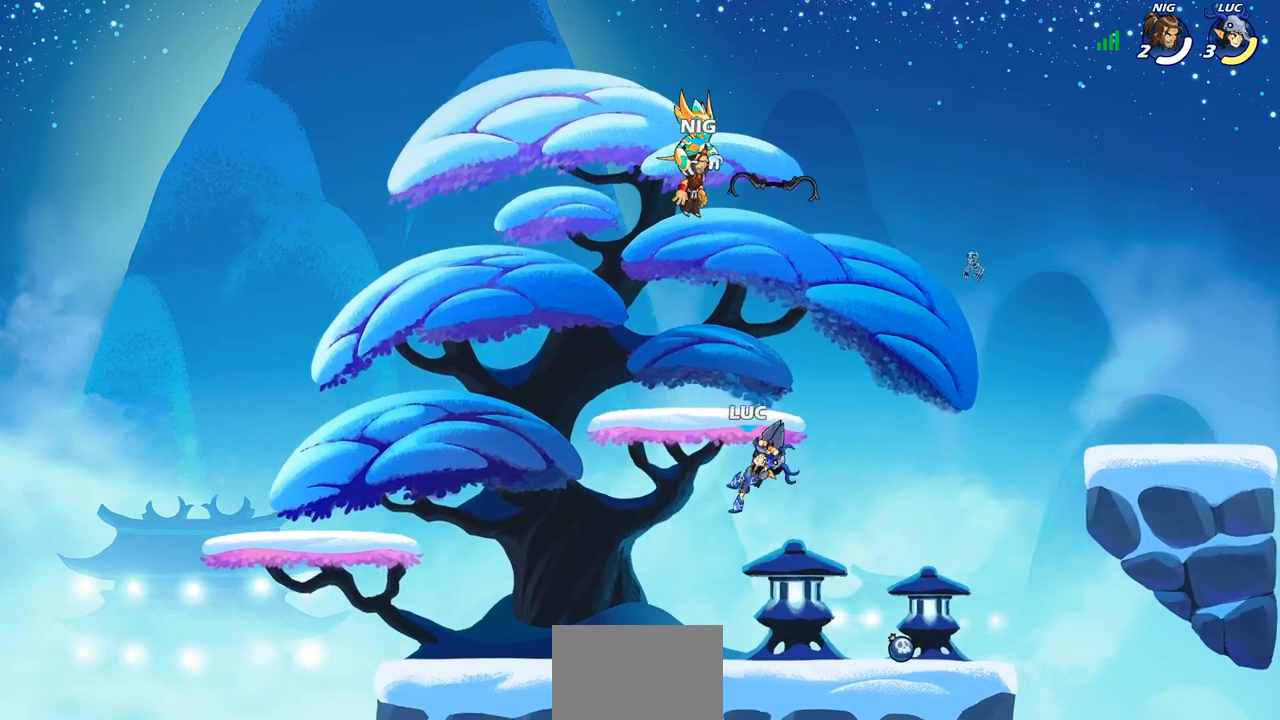
{"buttons": [], "left_stick": "down-left", "right_stick": "center", "events": [[333, "left_stick", "down-left"]]}
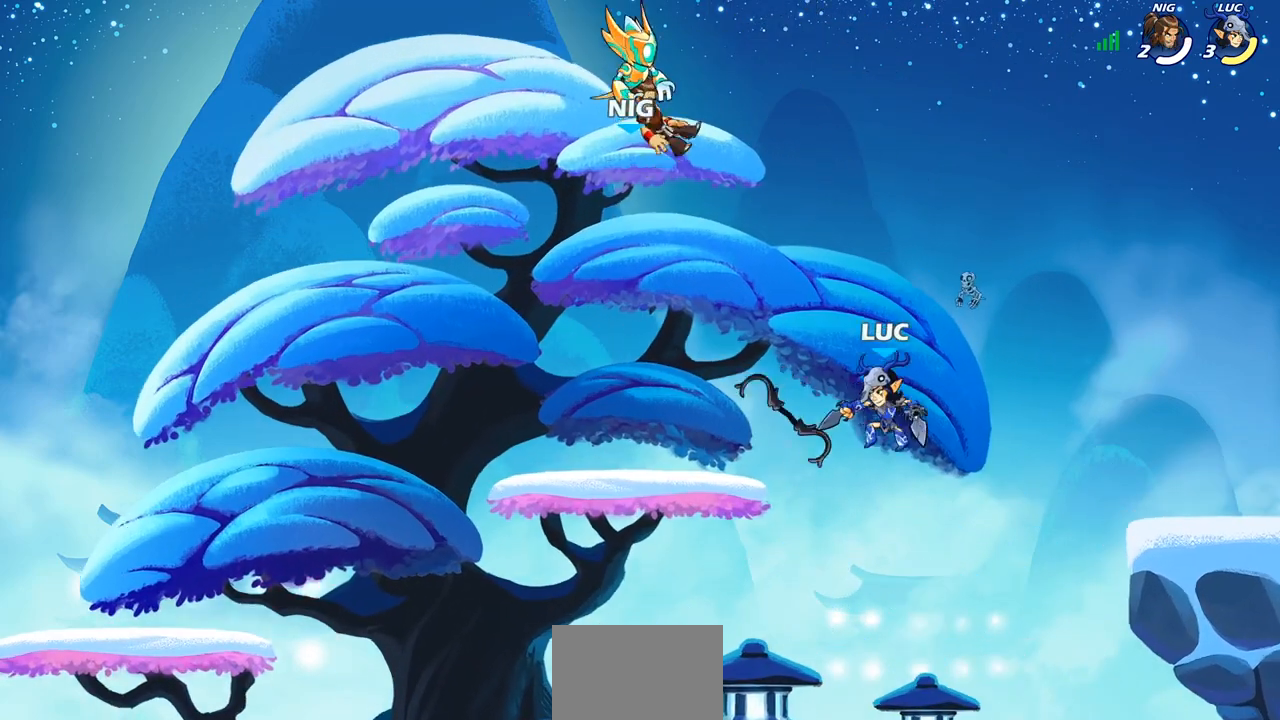
{"buttons": [], "left_stick": "up-right", "right_stick": "center", "events": [[317, "left_stick", "down-right"], [483, "left_stick", "up-right"]]}